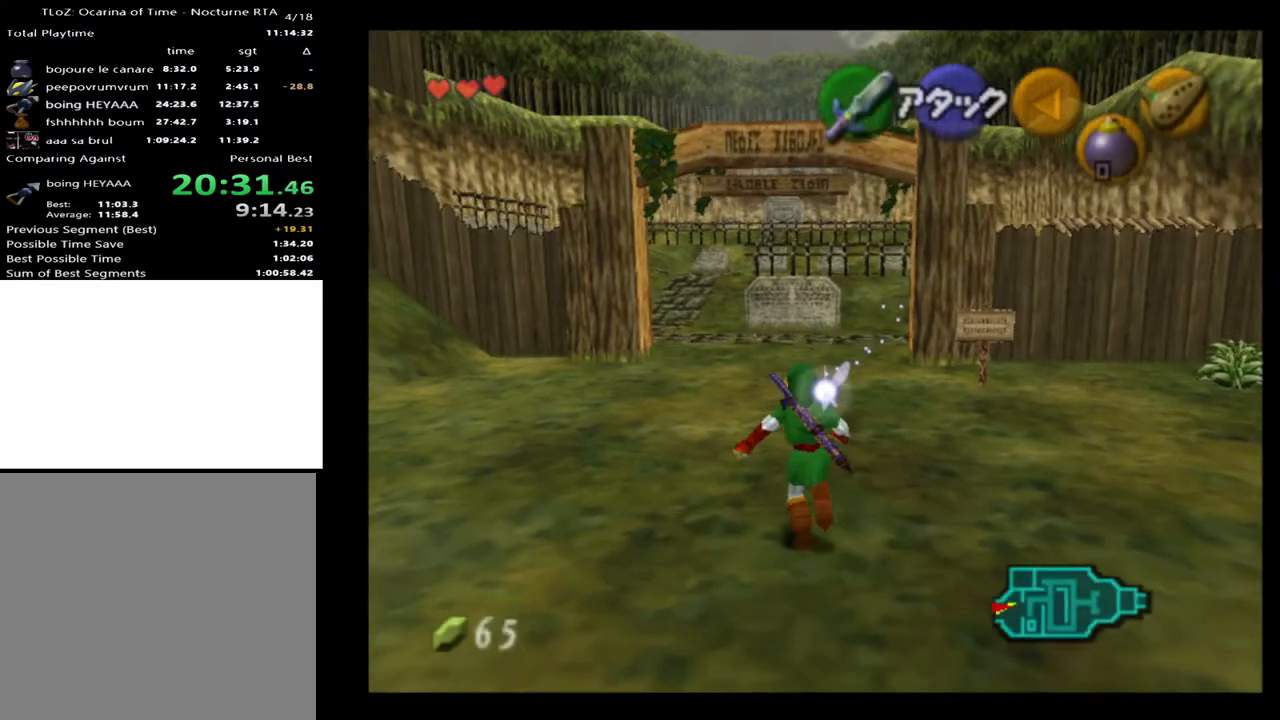
Gameplay with a controller (Xbox layout); each line is a JSON object with the inputs held at the frame after it. "events" lists button and stick changes between this image and that frame as [ms after this image, input, new state], when the widget could be followed in between. Not read: L1 L3 R1 R3 left_stick.
{"buttons": [], "right_stick": "center", "events": [[33, "A", "down"], [133, "A", "up"]]}
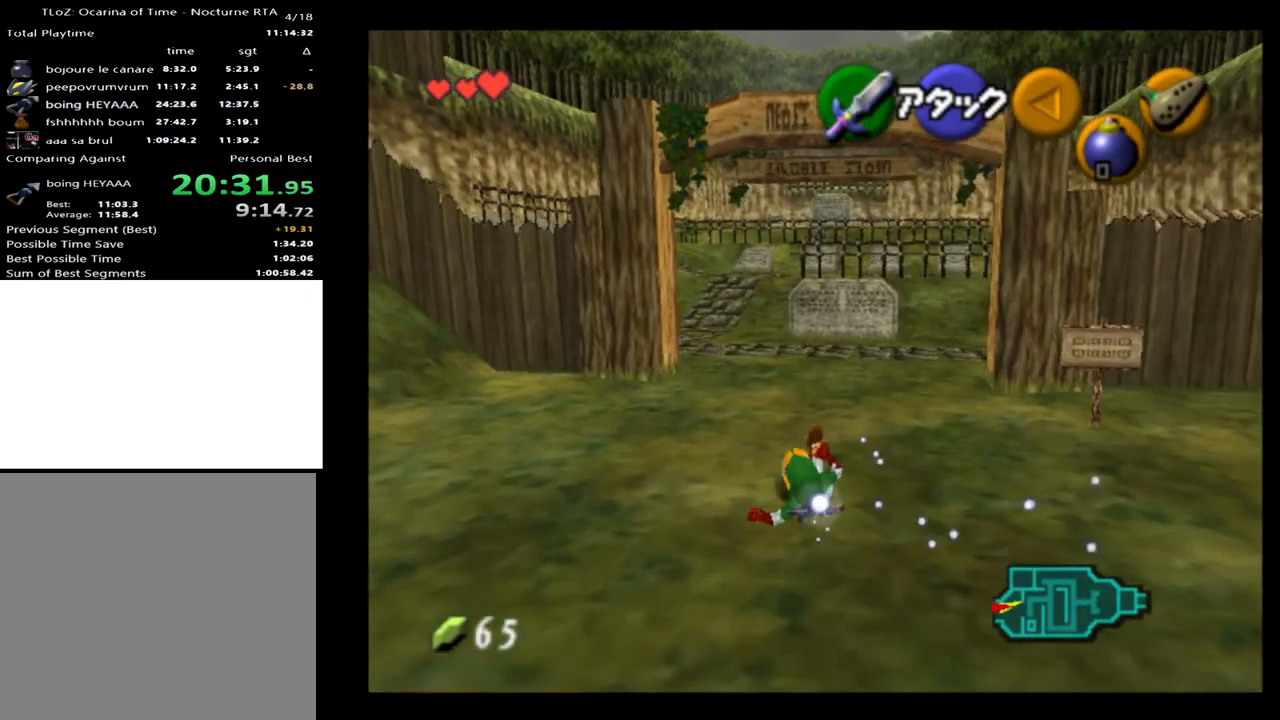
{"buttons": [], "right_stick": "center", "events": [[233, "A", "down"], [400, "A", "up"]]}
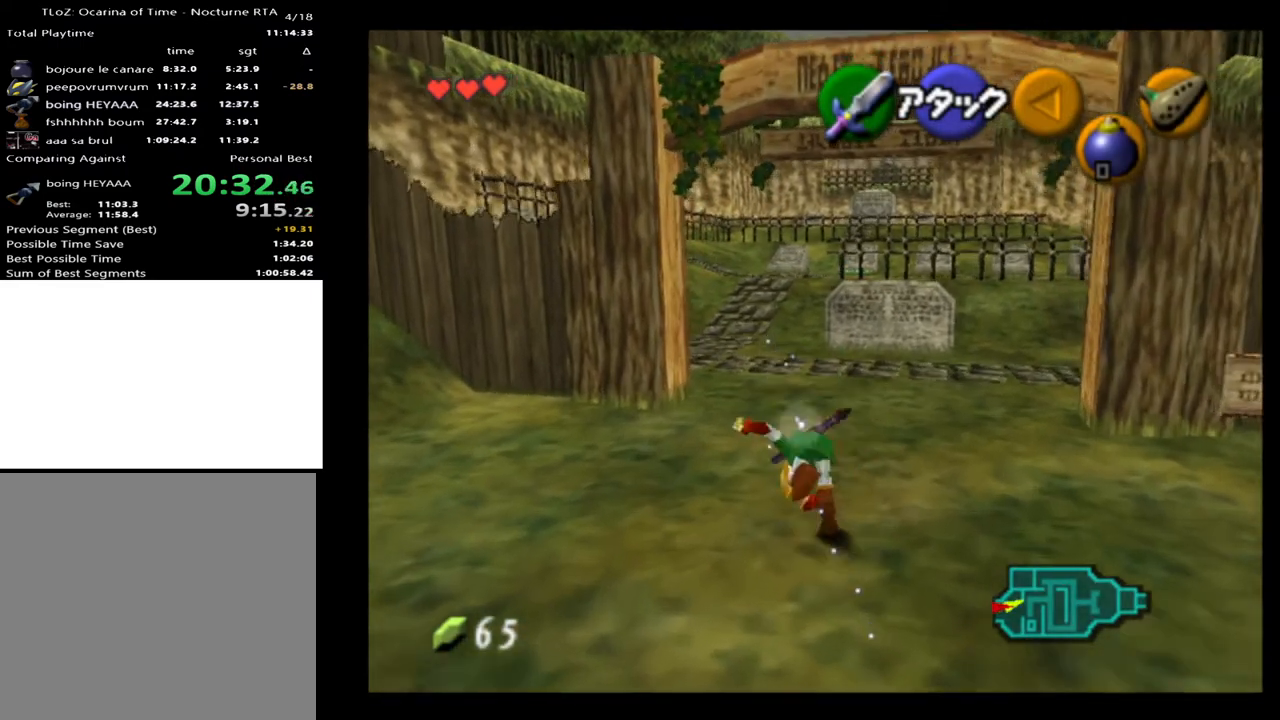
{"buttons": ["A"], "right_stick": "center", "events": [[467, "A", "down"]]}
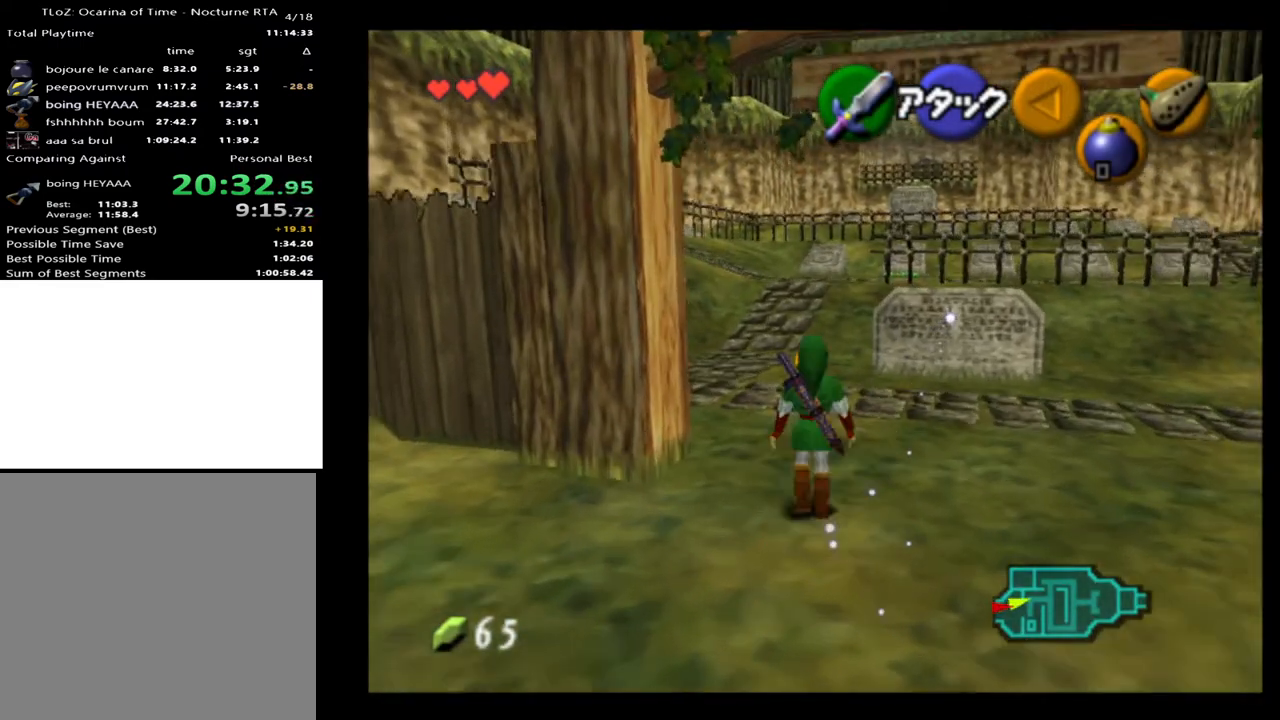
{"buttons": [], "right_stick": "center", "events": [[100, "A", "up"]]}
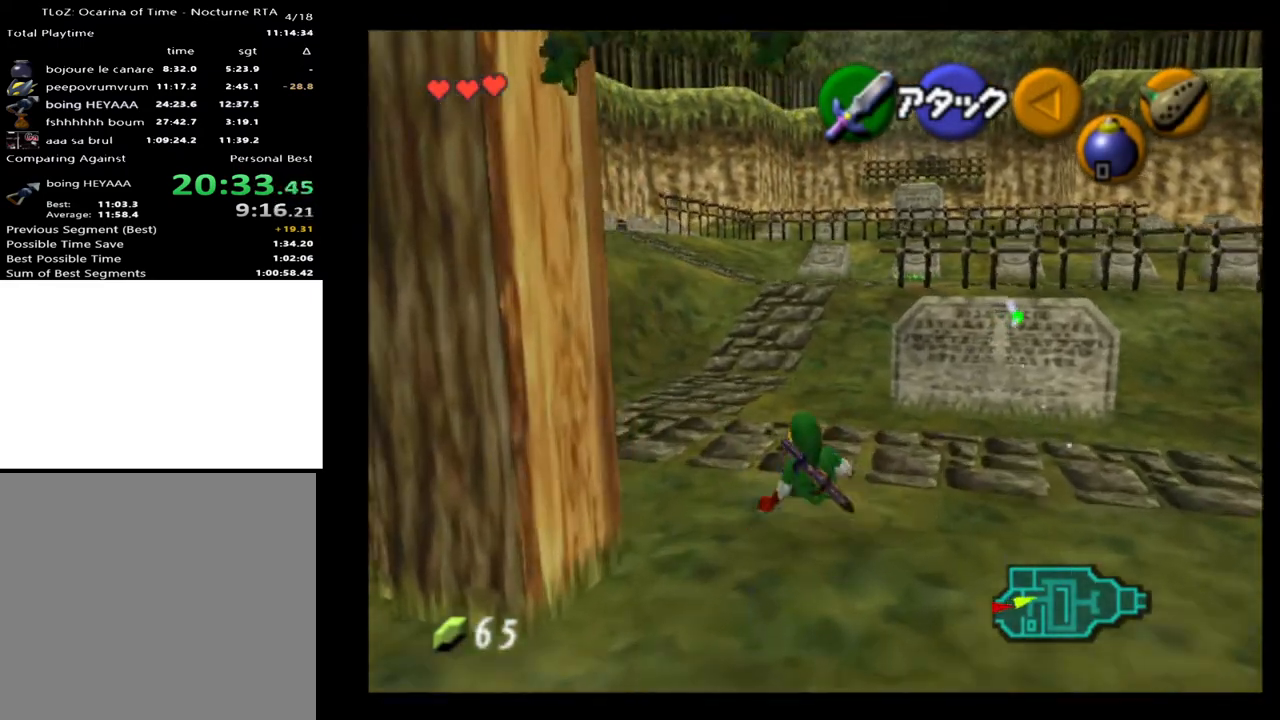
{"buttons": [], "right_stick": "center", "events": [[133, "A", "down"], [300, "A", "up"]]}
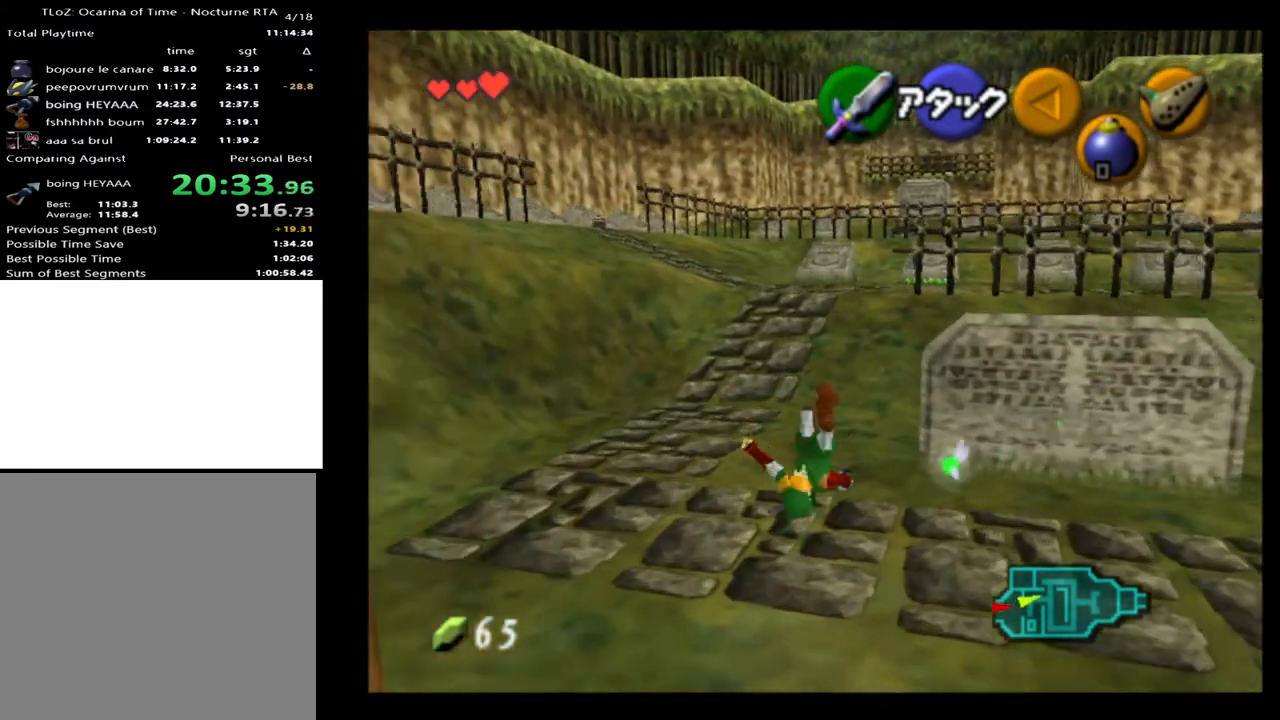
{"buttons": ["A"], "right_stick": "center", "events": [[400, "A", "down"]]}
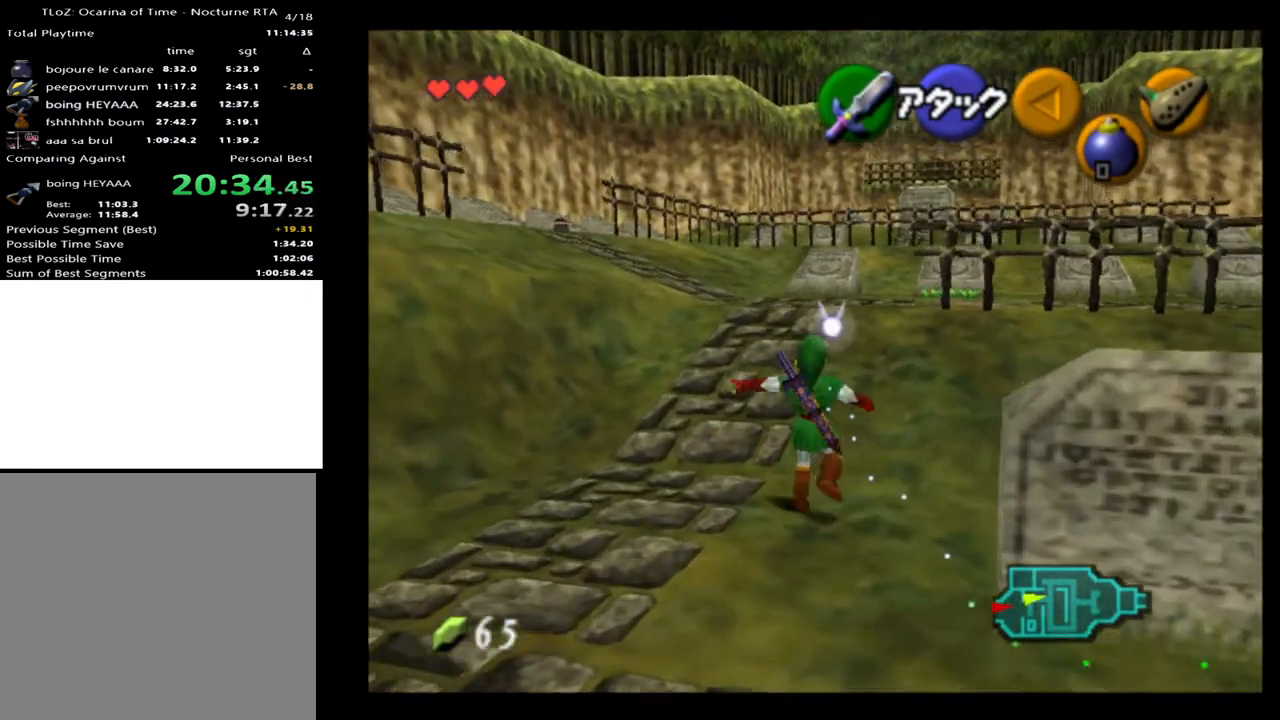
{"buttons": [], "right_stick": "center", "events": [[33, "A", "up"]]}